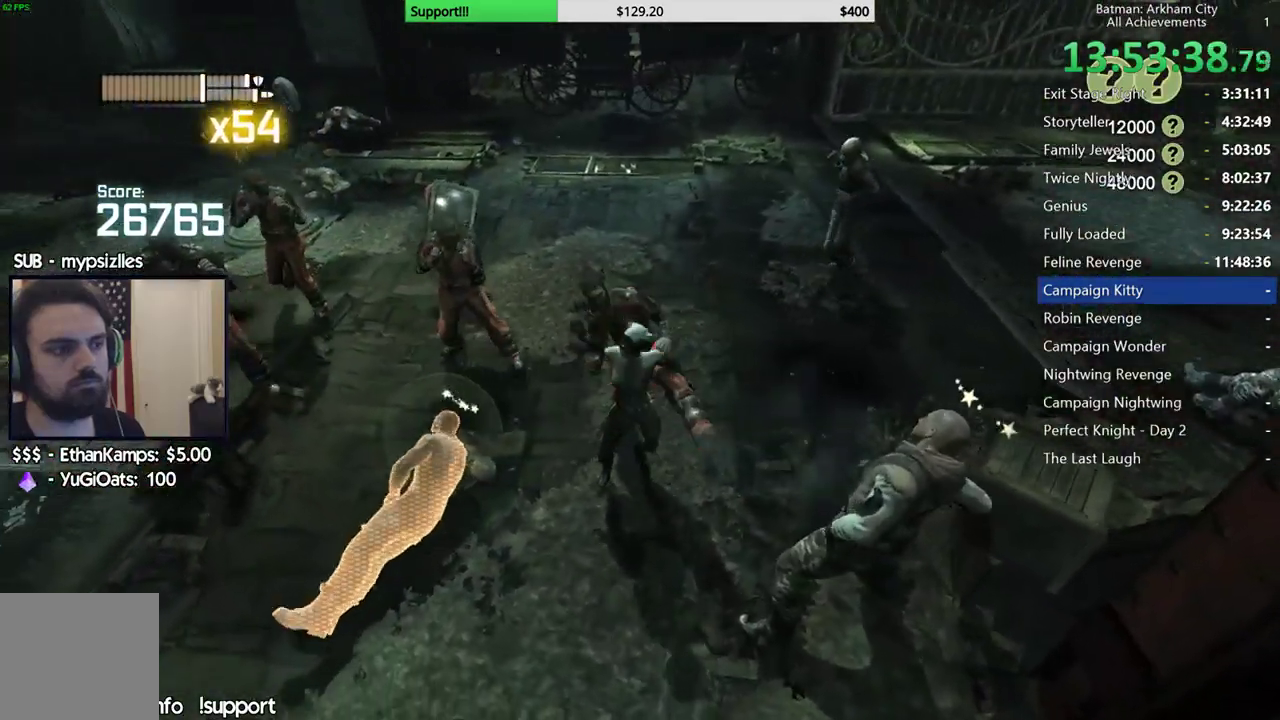
Gameplay with a controller (Xbox layout); each line is a JSON object with the inputs held at the frame after it. "button_events" lists button changes between this image and that frame as [ms after this image, input, new state], when the widget could be followed in between (sticks are given only as held states). Not read: L1 L2 R1.
{"buttons": [], "left_stick": "center", "right_stick": "left", "button_events": []}
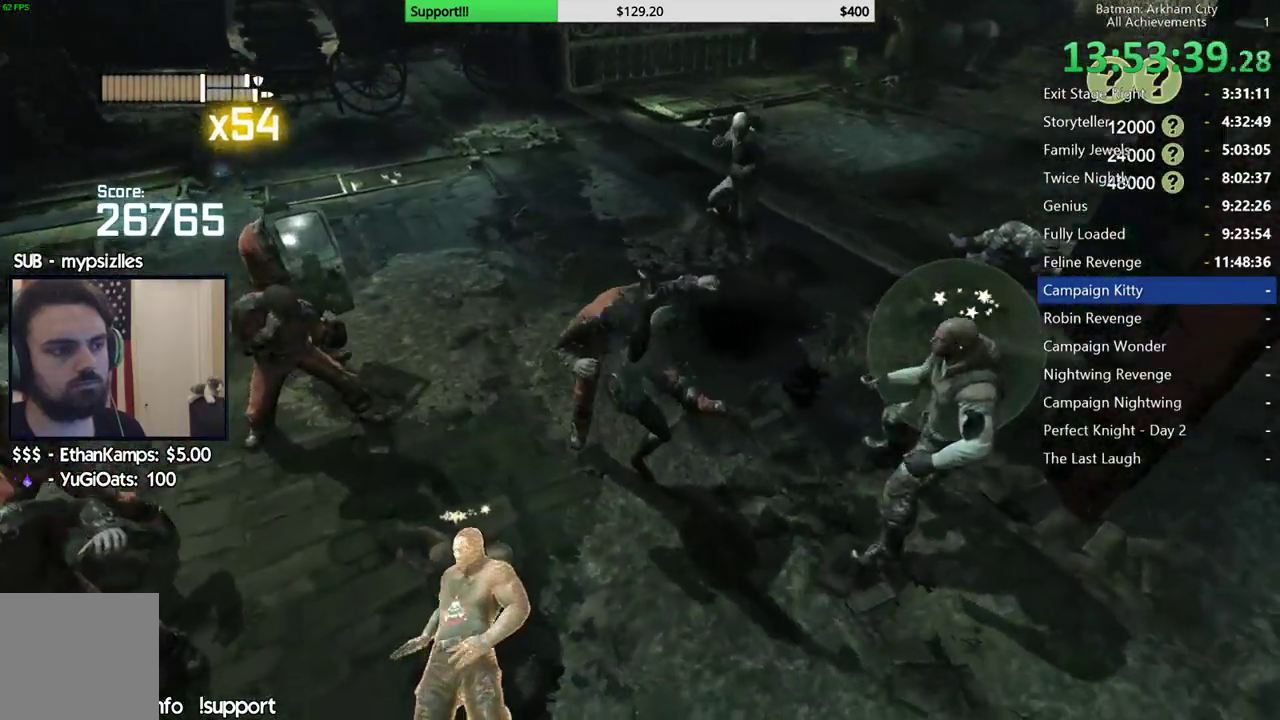
{"buttons": [], "left_stick": "center", "right_stick": "center", "button_events": []}
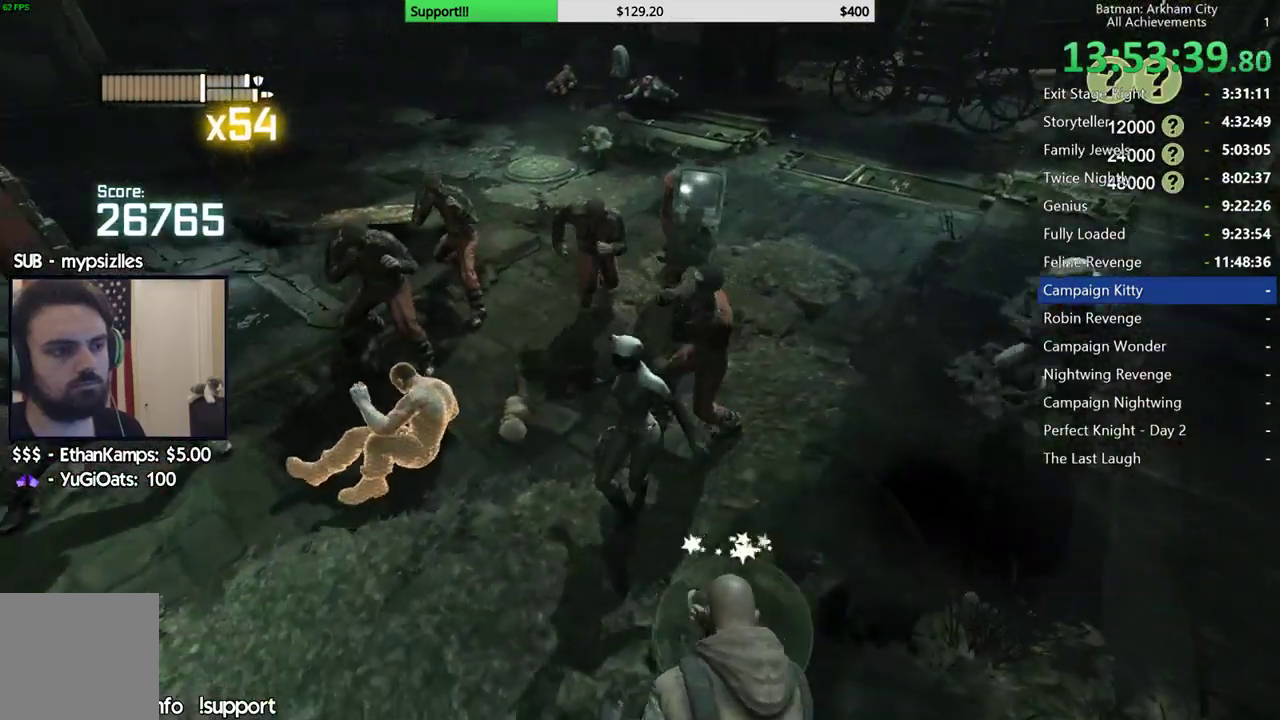
{"buttons": ["A", "X"], "left_stick": "center", "right_stick": "center", "button_events": [[350, "A", "down"], [350, "X", "down"]]}
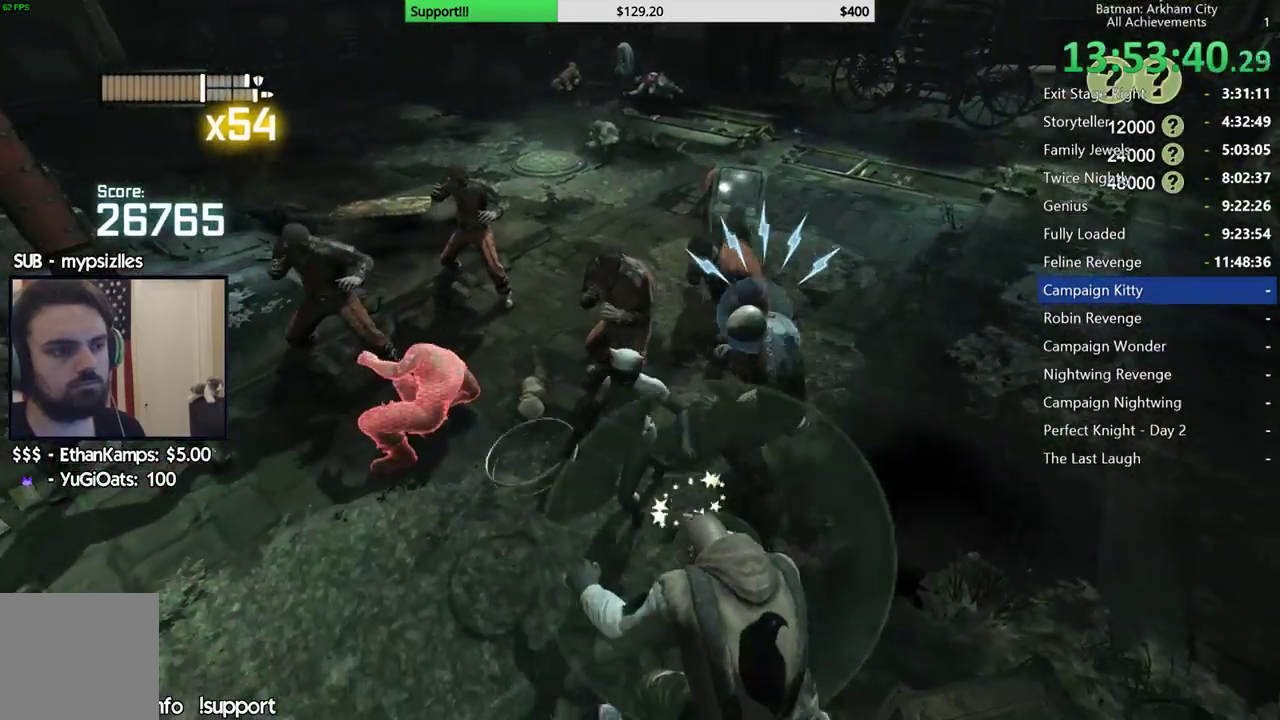
{"buttons": [], "left_stick": "center", "right_stick": "center", "button_events": [[67, "X", "up"], [83, "A", "up"]]}
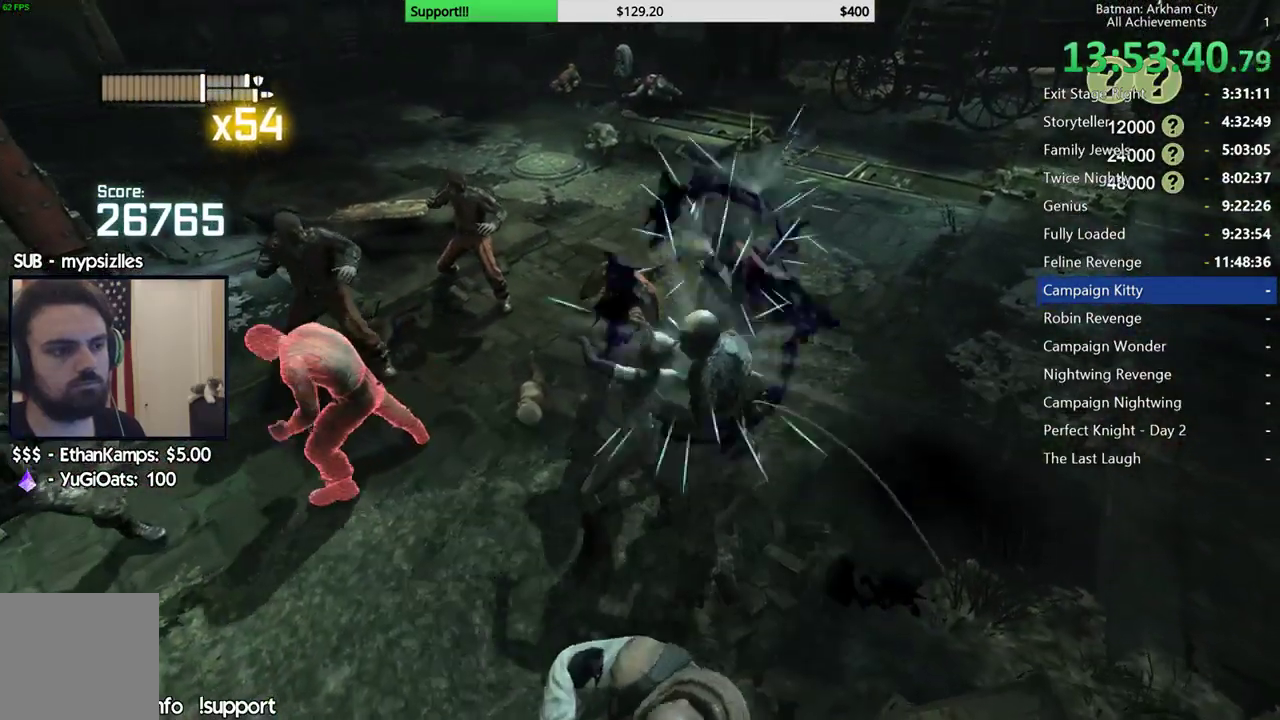
{"buttons": [], "left_stick": "center", "right_stick": "left", "button_events": []}
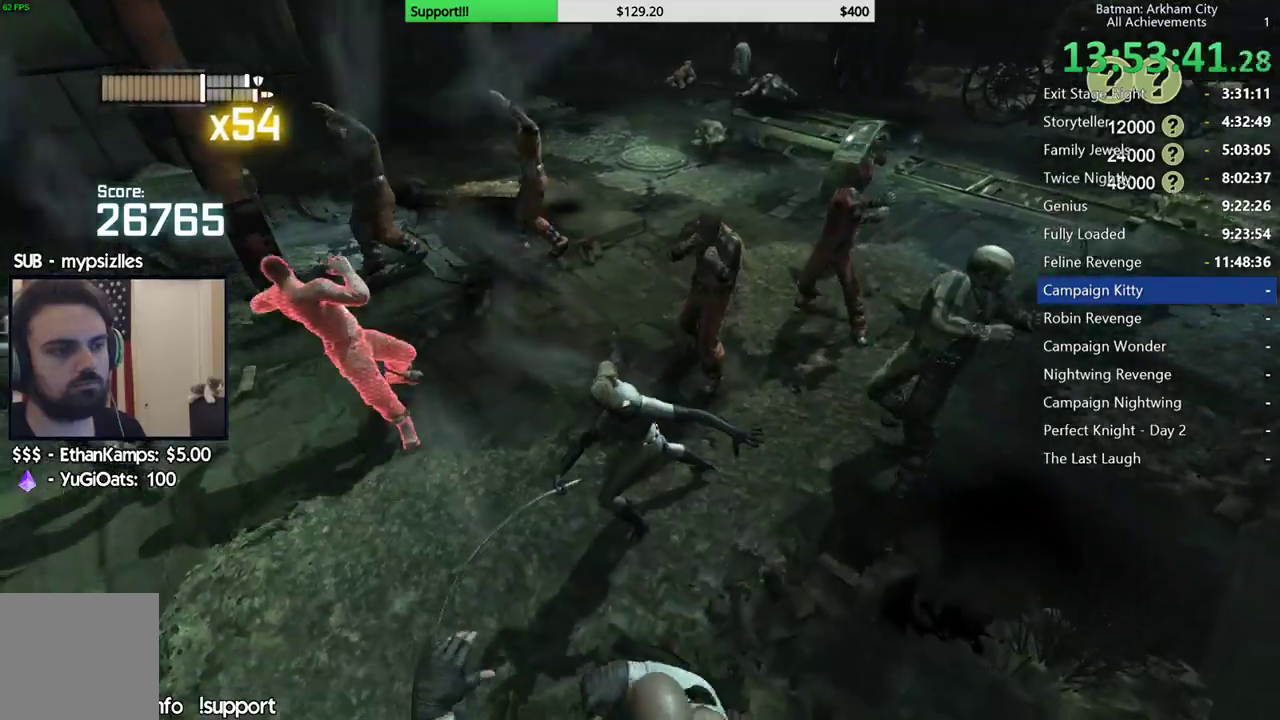
{"buttons": [], "left_stick": "up-right", "right_stick": "up-right", "button_events": []}
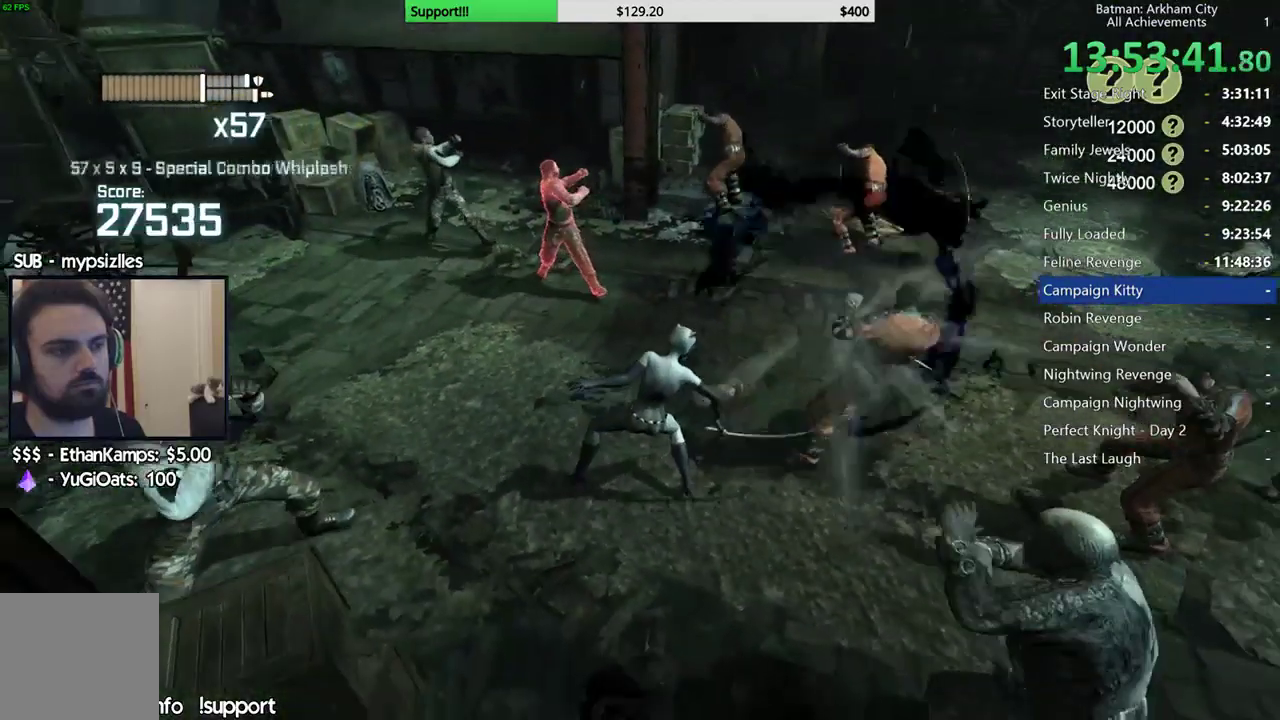
{"buttons": ["B"], "left_stick": "up", "right_stick": "center"}
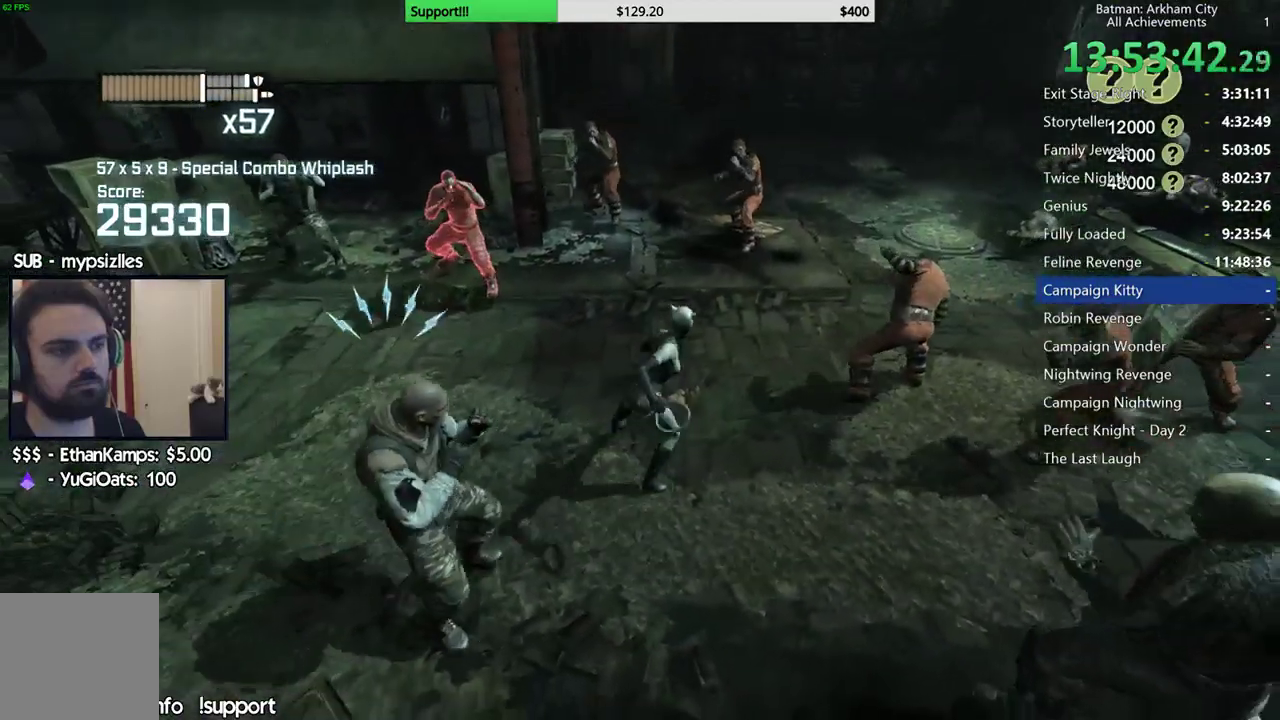
{"buttons": [], "left_stick": "up", "right_stick": "center", "button_events": [[17, "B", "up"]]}
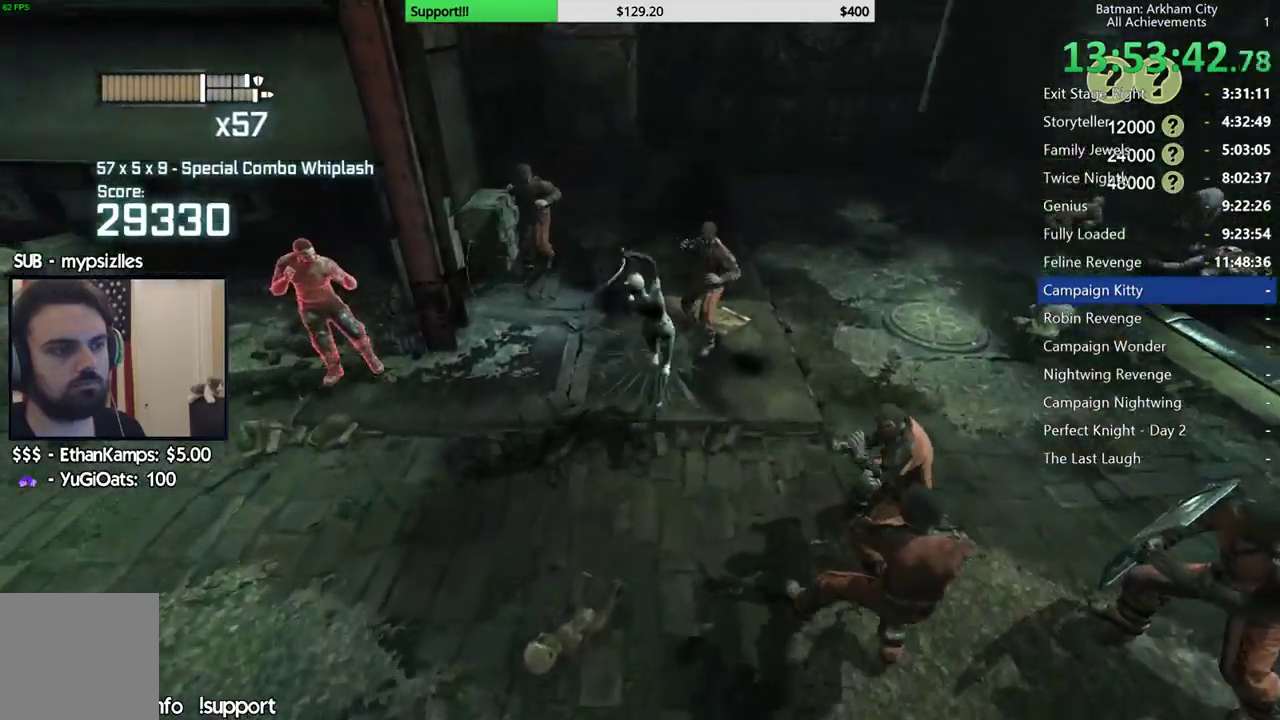
{"buttons": [], "left_stick": "up", "right_stick": "center", "button_events": [[50, "X", "down"], [150, "X", "up"], [217, "X", "down"], [300, "X", "up"], [367, "X", "down"], [467, "X", "up"]]}
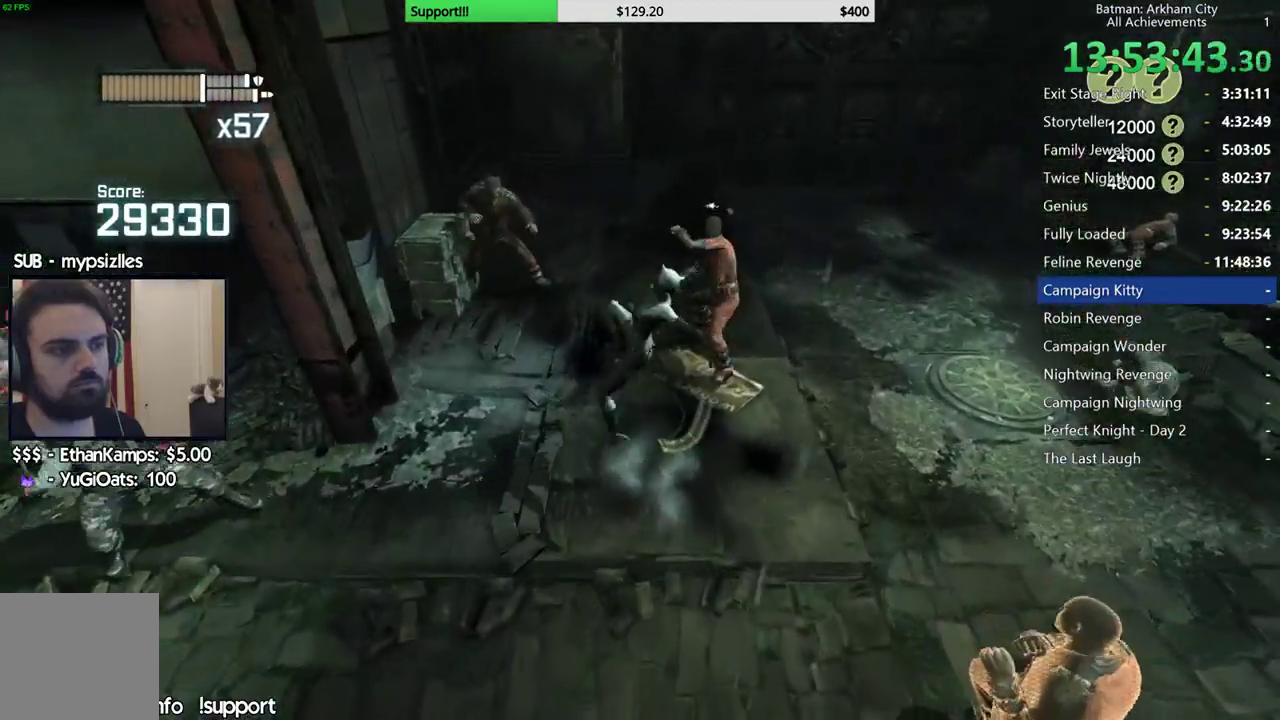
{"buttons": [], "left_stick": "center", "right_stick": "center", "button_events": [[50, "X", "down"], [133, "X", "up"], [200, "X", "down"], [283, "X", "up"], [367, "X", "down"], [450, "X", "up"]]}
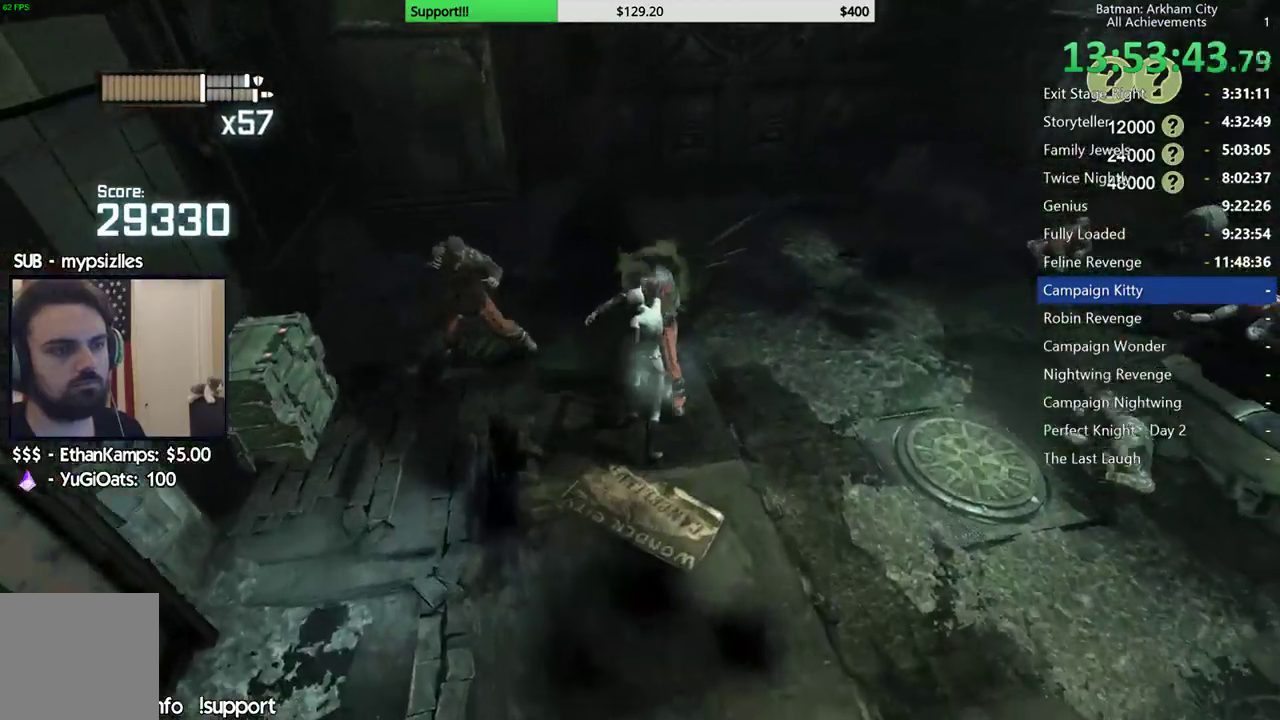
{"buttons": ["X"], "left_stick": "center", "right_stick": "center", "button_events": [[33, "X", "down"], [133, "X", "up"], [183, "X", "down"], [283, "X", "up"], [350, "X", "down"], [450, "X", "up"], [500, "X", "down"]]}
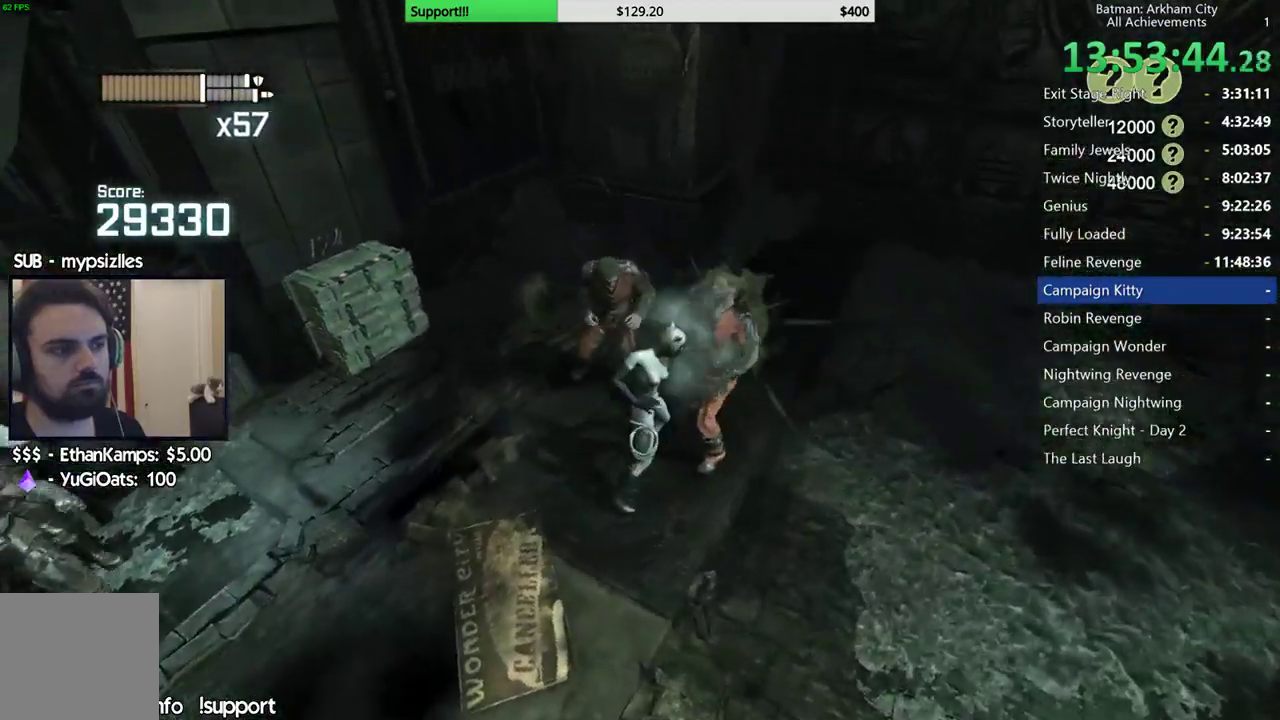
{"buttons": ["X"], "left_stick": "center", "right_stick": "center", "button_events": [[100, "X", "up"], [150, "X", "down"], [233, "X", "up"], [317, "X", "down"], [417, "X", "up"], [500, "X", "down"]]}
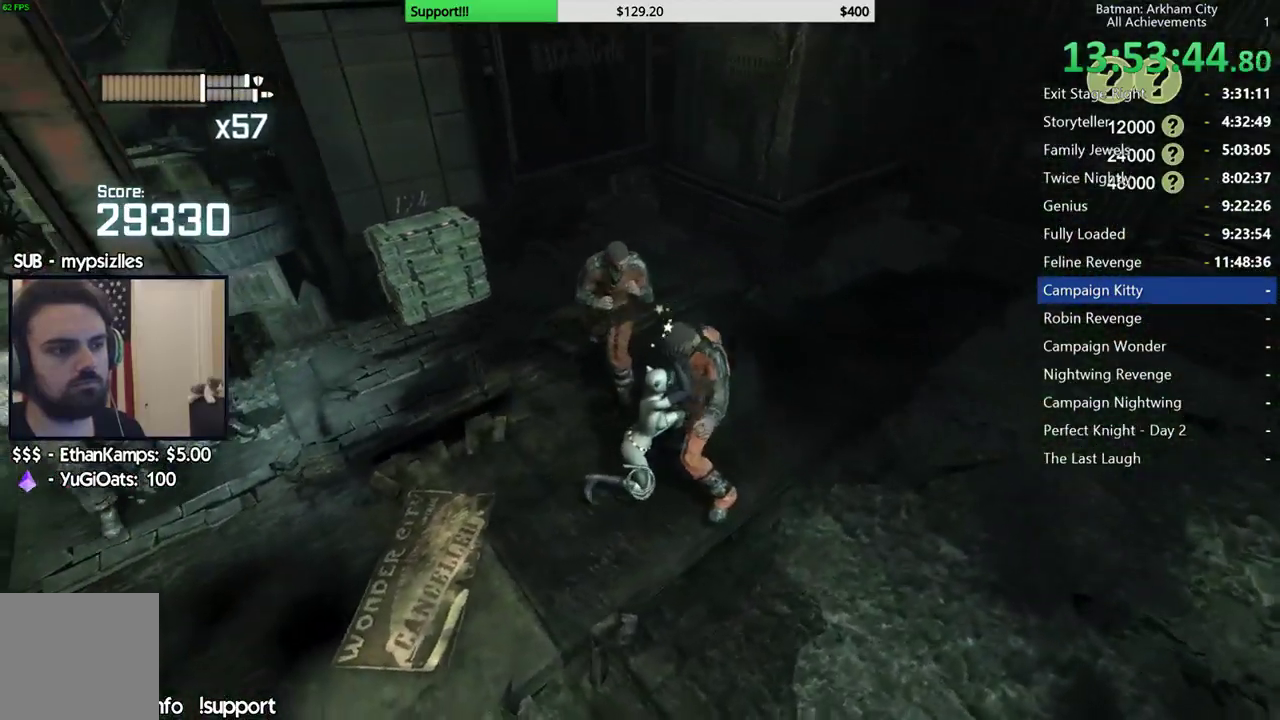
{"buttons": [], "left_stick": "center", "right_stick": "left", "button_events": [[67, "X", "up"]]}
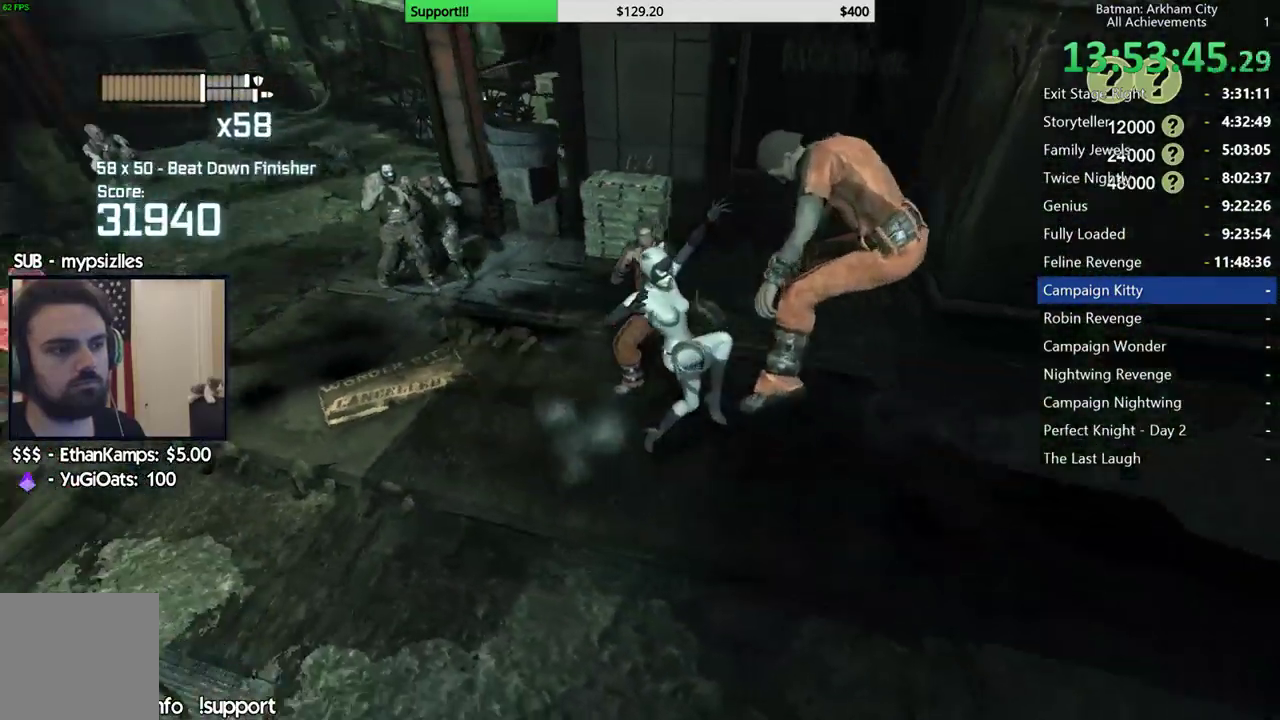
{"buttons": [], "left_stick": "up", "right_stick": "center", "button_events": [[317, "B", "down"], [450, "B", "up"]]}
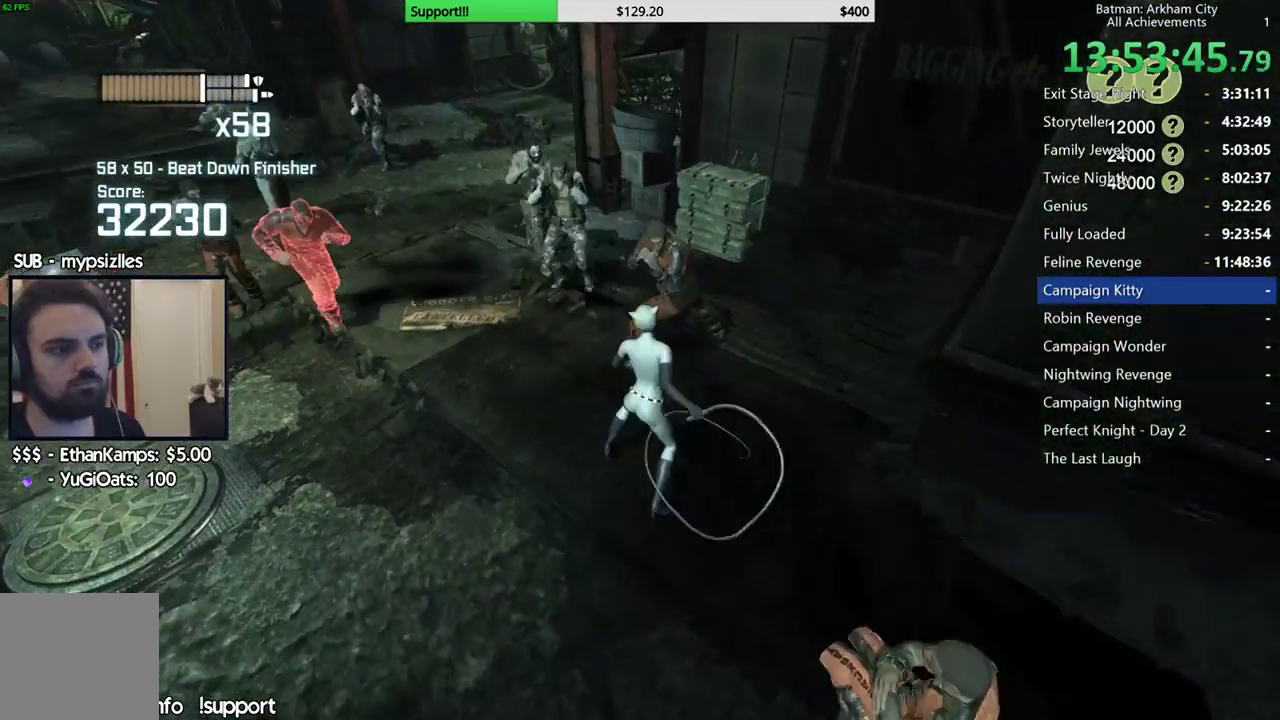
{"buttons": ["X"], "left_stick": "up", "right_stick": "center", "button_events": [[417, "X", "down"]]}
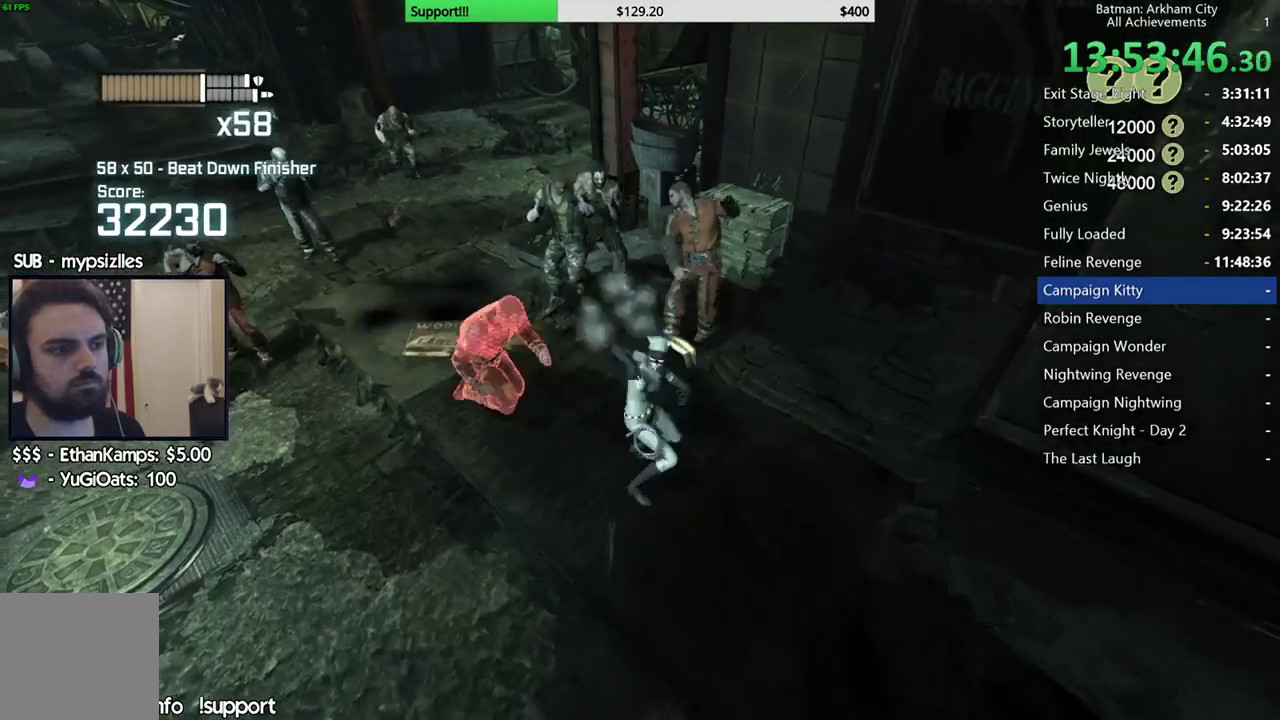
{"buttons": ["X"], "left_stick": "center", "right_stick": "center", "button_events": [[17, "X", "up"], [83, "X", "down"], [183, "X", "up"], [267, "X", "down"], [367, "X", "up"], [433, "X", "down"]]}
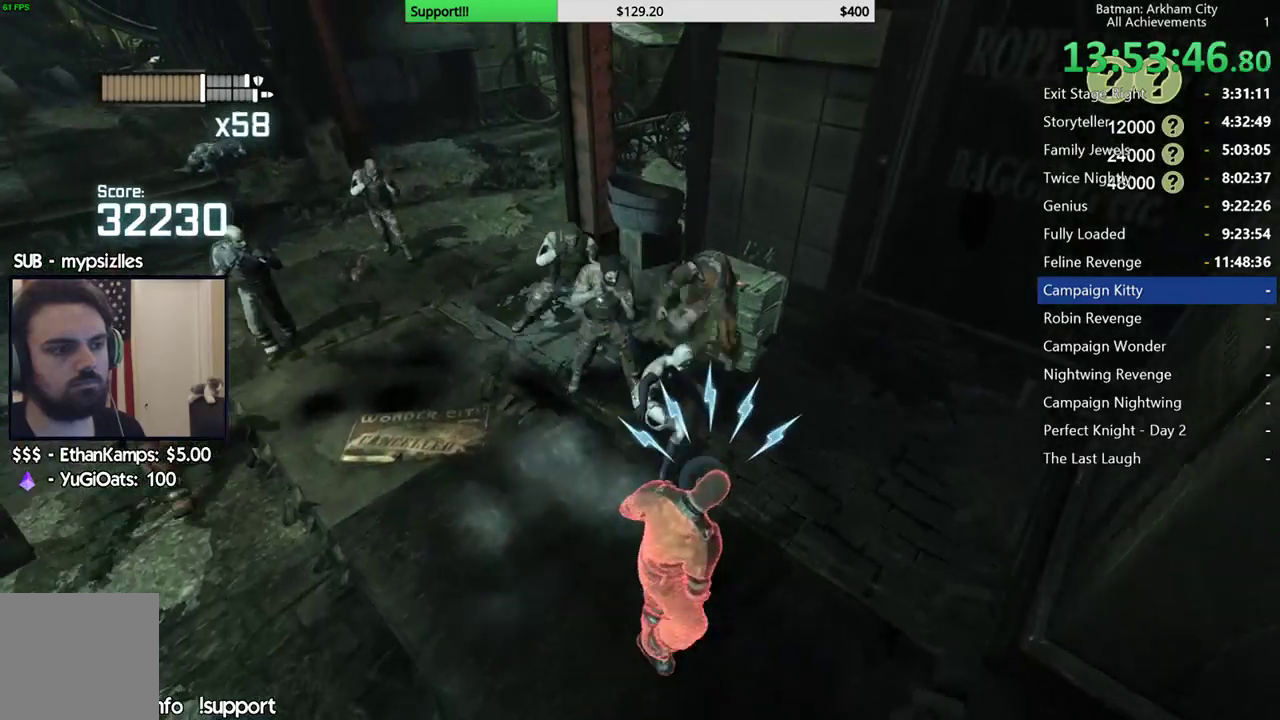
{"buttons": ["Y"], "left_stick": "center", "right_stick": "center", "button_events": [[33, "X", "up"], [117, "X", "down"], [183, "X", "up"], [300, "Y", "down"], [350, "Y", "up"], [433, "Y", "down"]]}
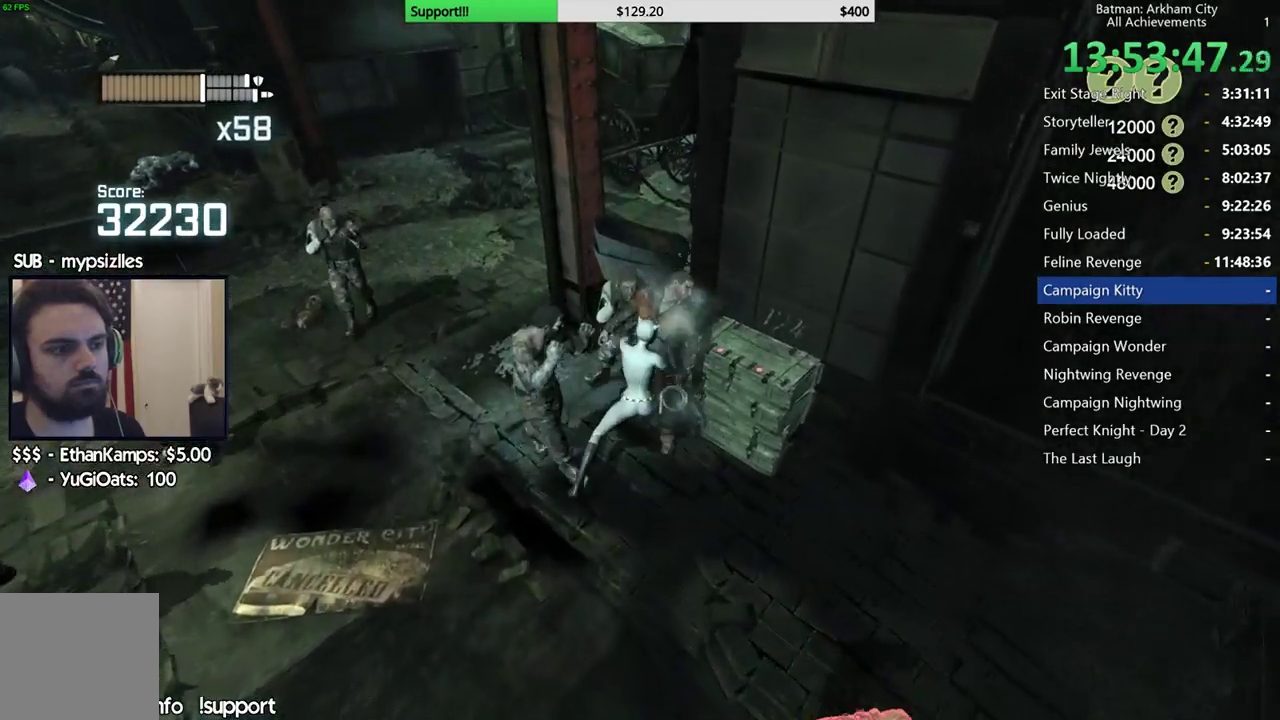
{"buttons": [], "left_stick": "up", "right_stick": "center", "button_events": [[33, "Y", "up"], [83, "Y", "down"], [217, "Y", "up"]]}
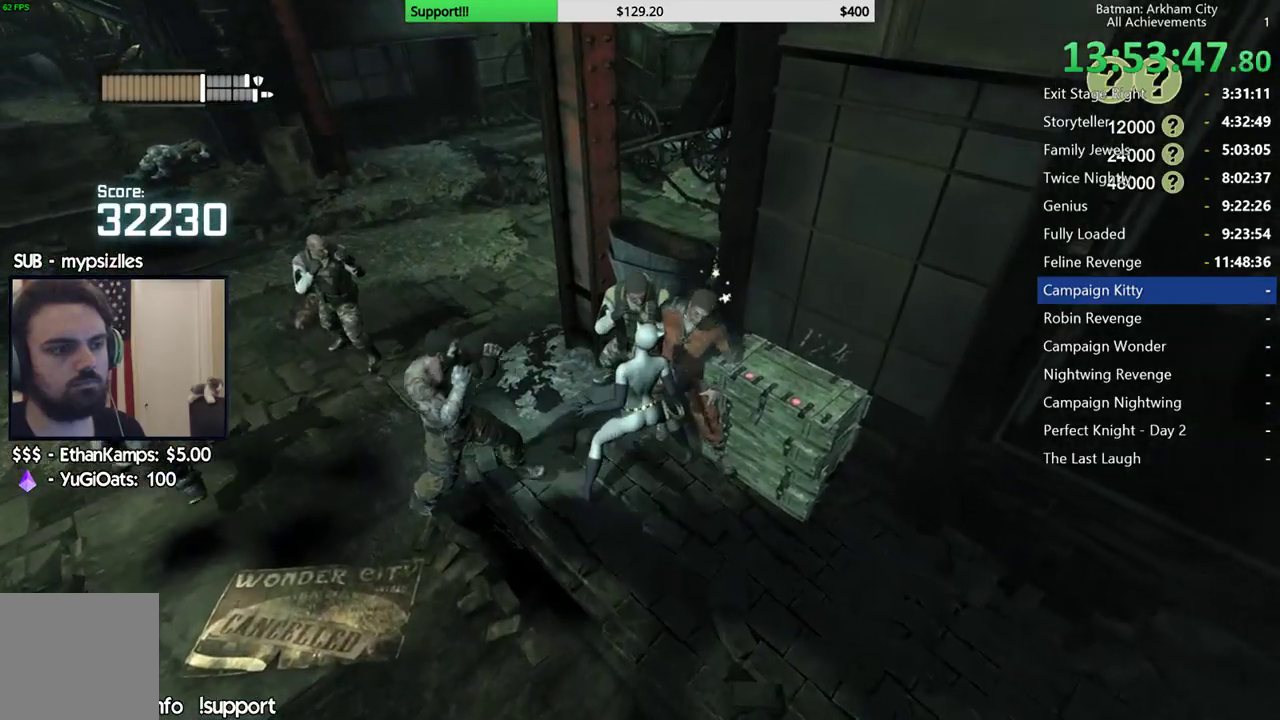
{"buttons": [], "left_stick": "up-left", "right_stick": "center", "button_events": [[217, "X", "down"], [317, "X", "up"], [383, "X", "down"], [483, "X", "up"]]}
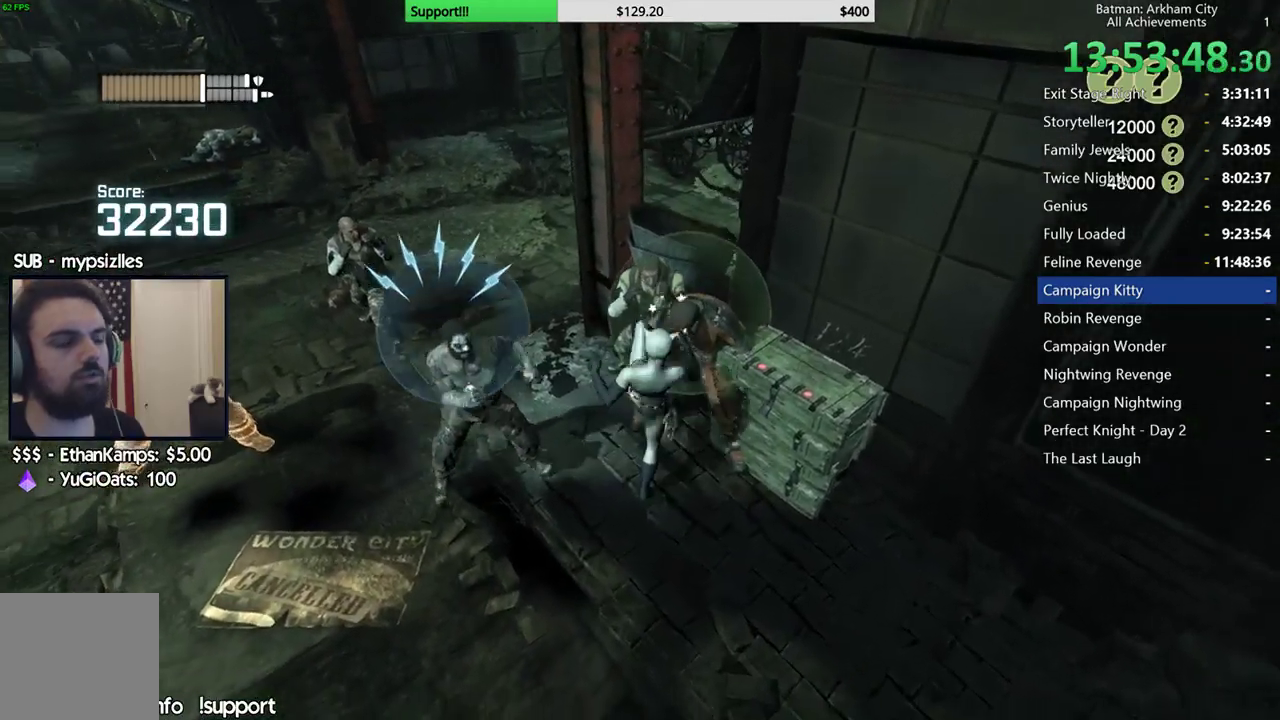
{"buttons": [], "left_stick": "up-left", "right_stick": "center", "button_events": [[183, "X", "down"], [233, "X", "up"], [333, "X", "down"], [417, "X", "up"]]}
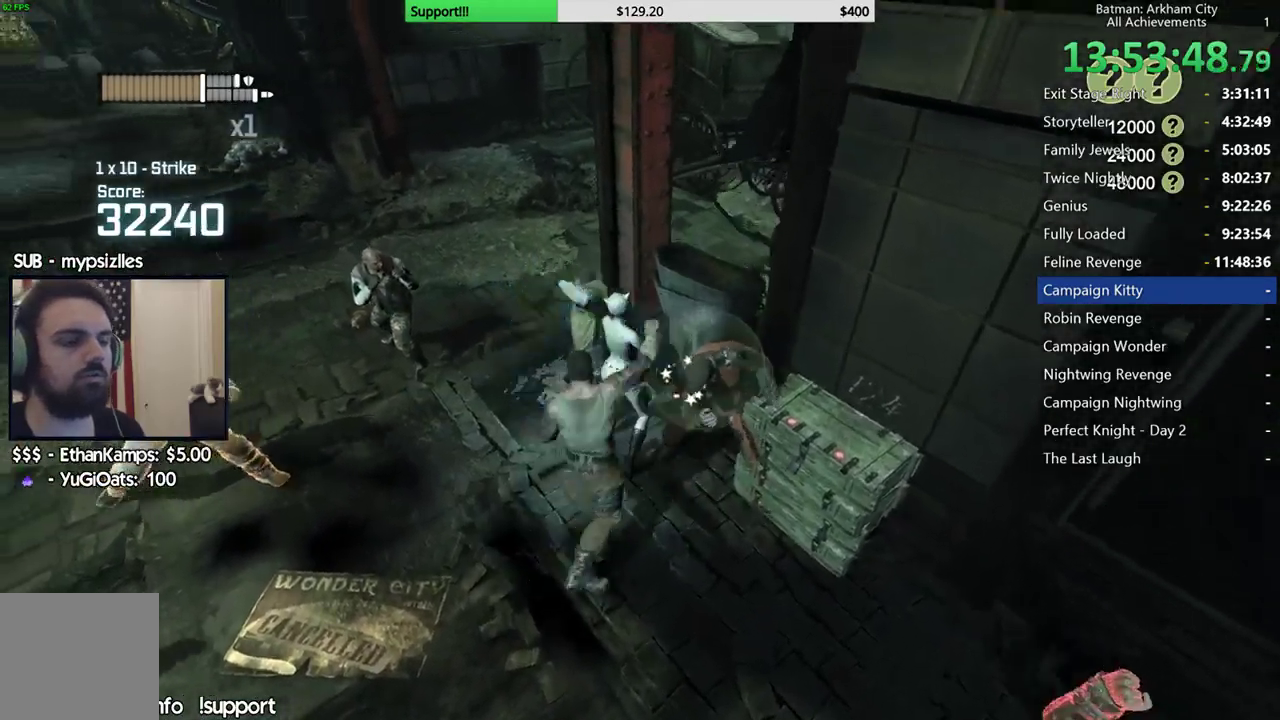
{"buttons": [], "left_stick": "up", "right_stick": "center", "button_events": [[217, "X", "down"], [300, "X", "up"], [367, "X", "down"], [467, "X", "up"]]}
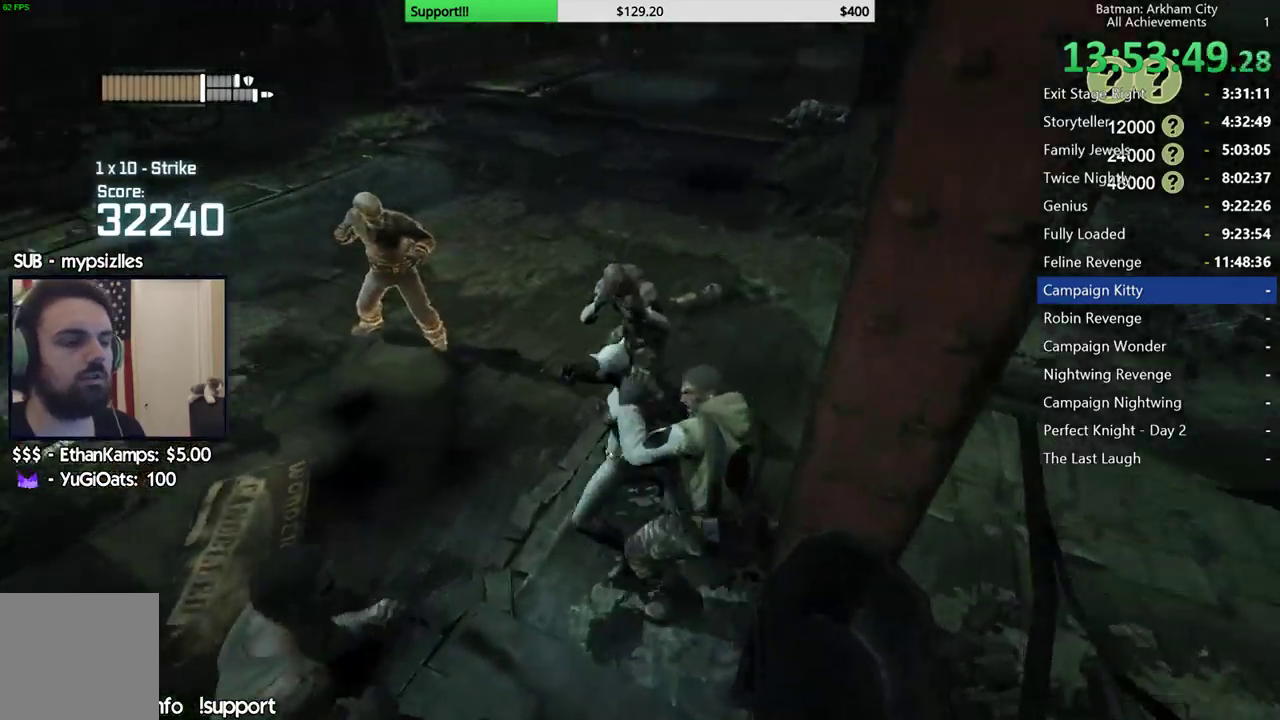
{"buttons": ["X"], "left_stick": "up", "right_stick": "center", "button_events": [[33, "X", "down"], [150, "X", "up"], [217, "X", "down"], [317, "X", "up"], [400, "X", "down"]]}
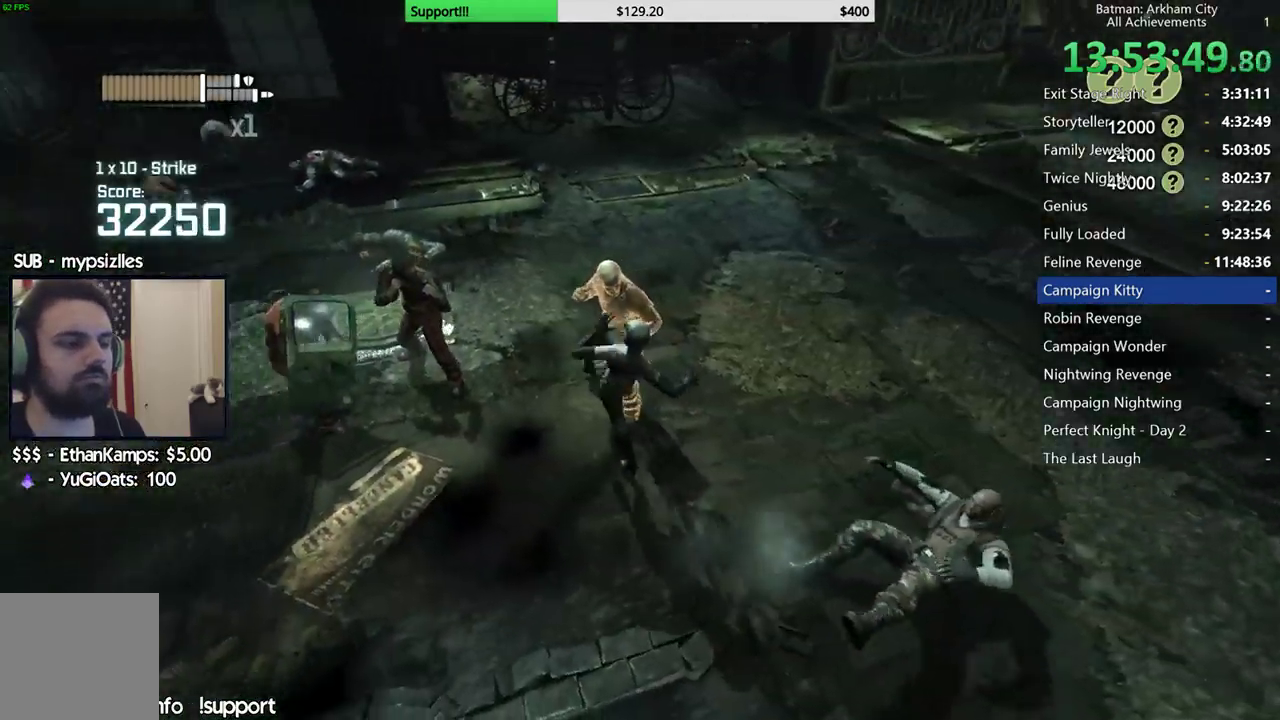
{"buttons": [], "left_stick": "up", "right_stick": "center", "button_events": [[17, "X", "up"], [183, "X", "down"], [267, "X", "up"], [367, "X", "down"], [500, "X", "up"]]}
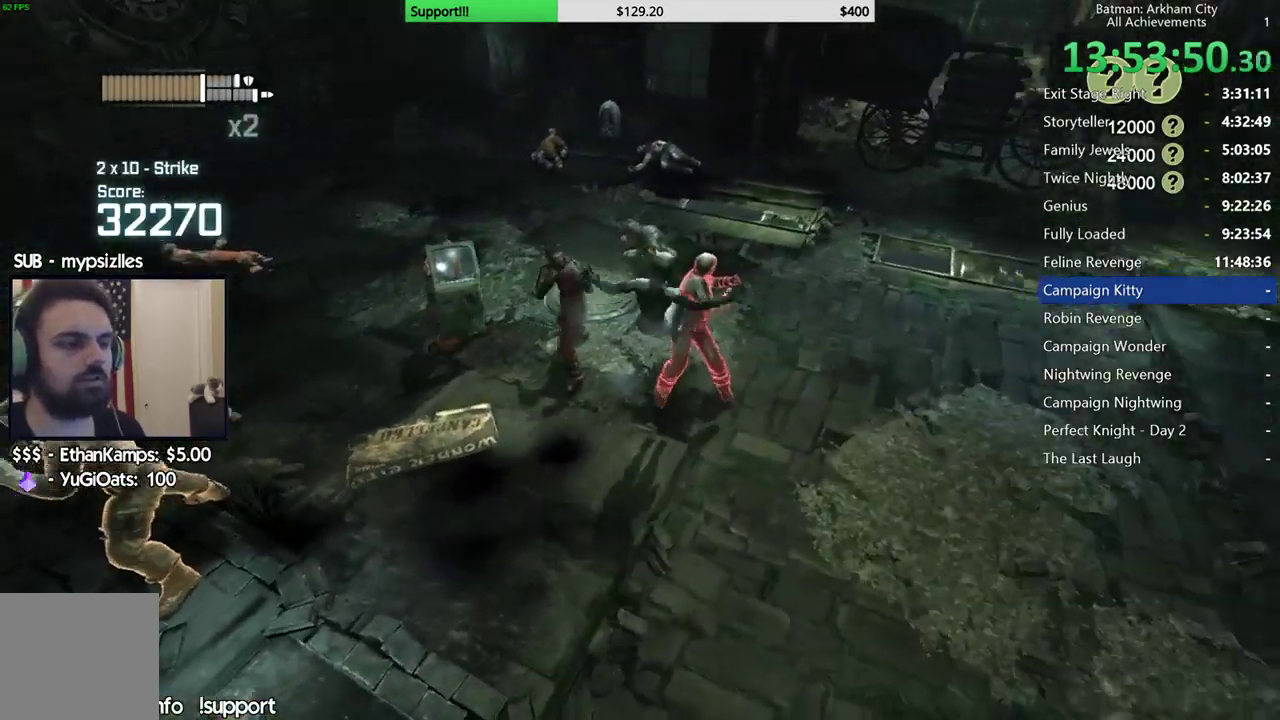
{"buttons": [], "left_stick": "up-left", "right_stick": "center", "button_events": [[417, "X", "down"], [500, "X", "up"]]}
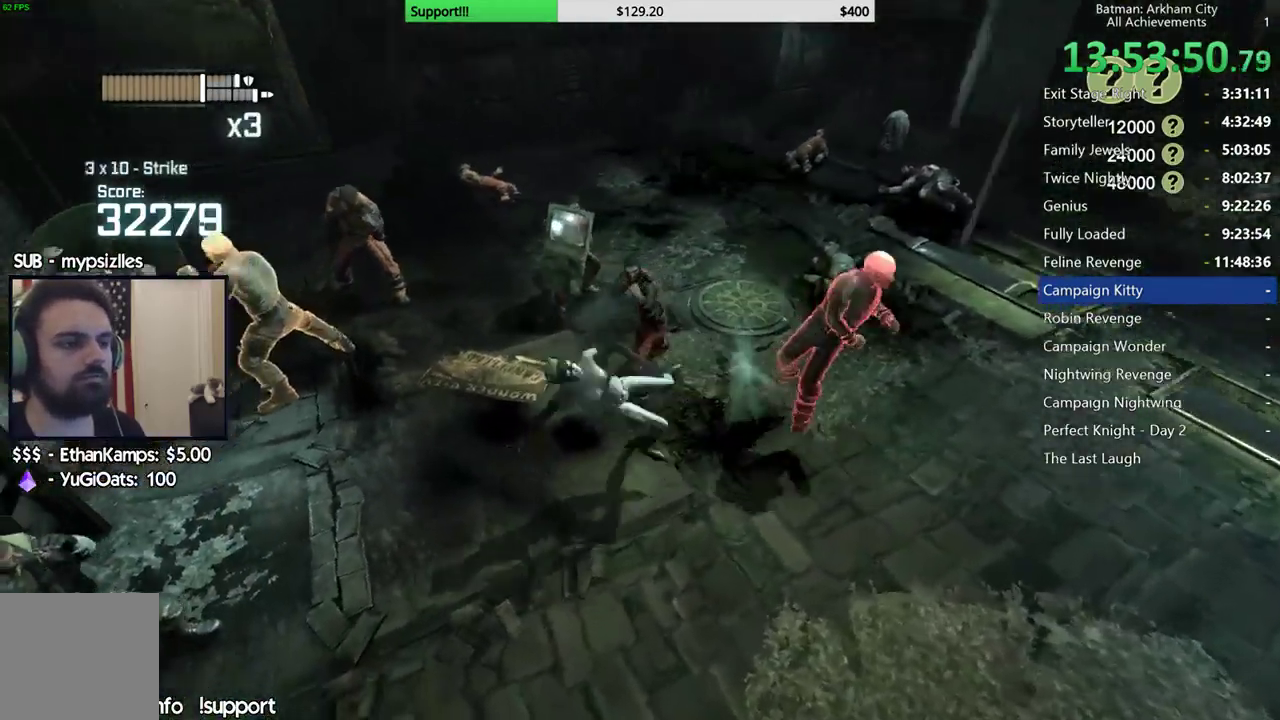
{"buttons": [], "left_stick": "up-left", "right_stick": "down-left", "button_events": [[67, "X", "down"], [167, "X", "up"]]}
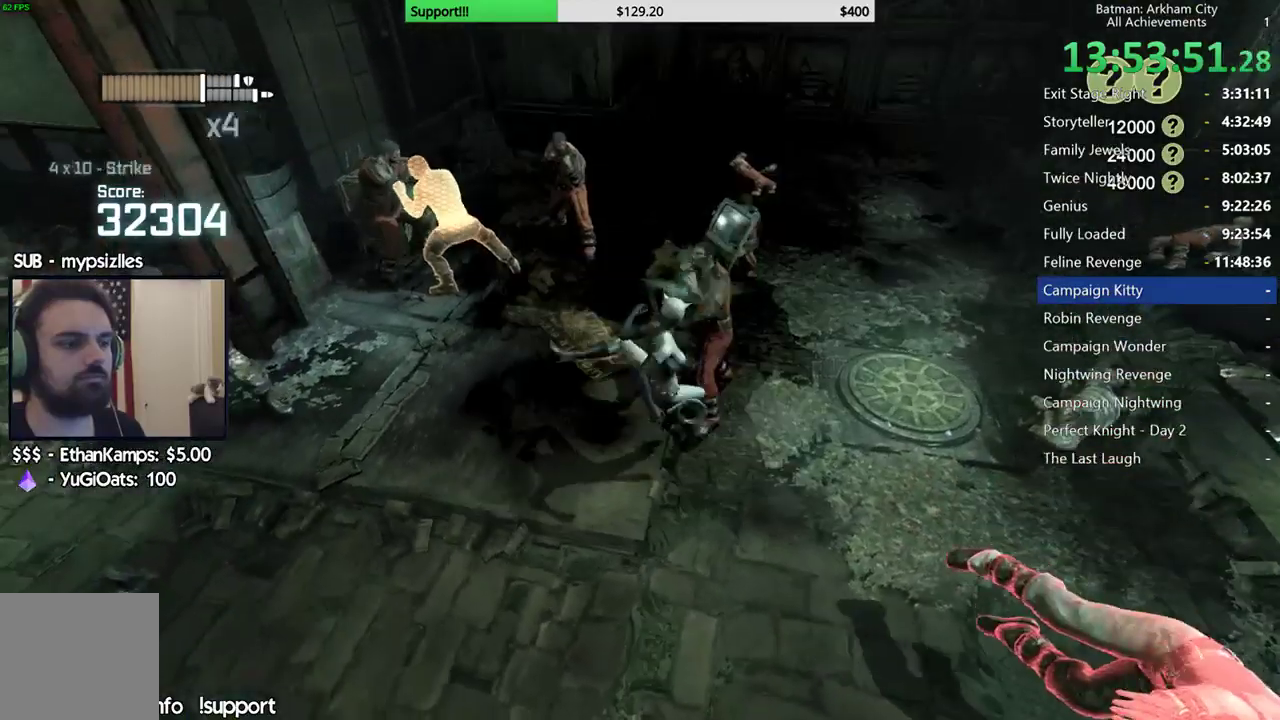
{"buttons": [], "left_stick": "up", "right_stick": "center", "button_events": [[100, "X", "down"], [183, "X", "up"], [250, "X", "down"], [333, "X", "up"]]}
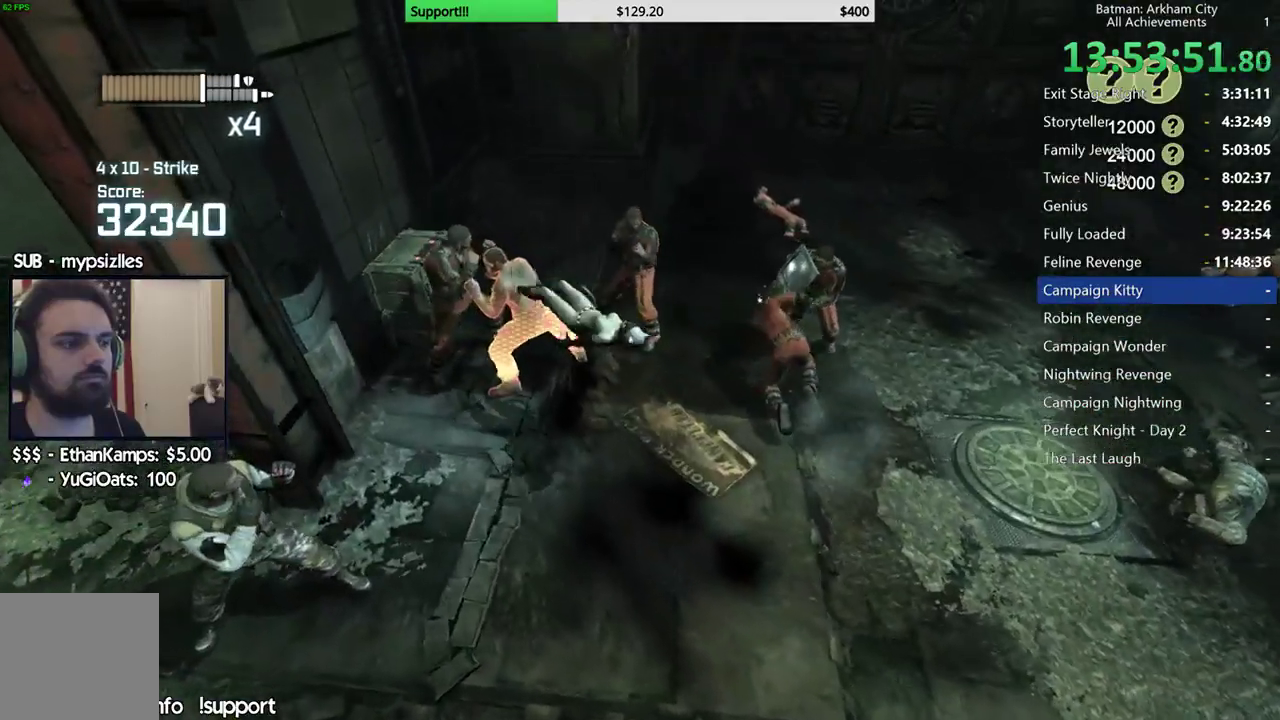
{"buttons": ["X"], "left_stick": "up-right", "right_stick": "center", "button_events": [[250, "X", "down"], [350, "X", "up"], [417, "X", "down"]]}
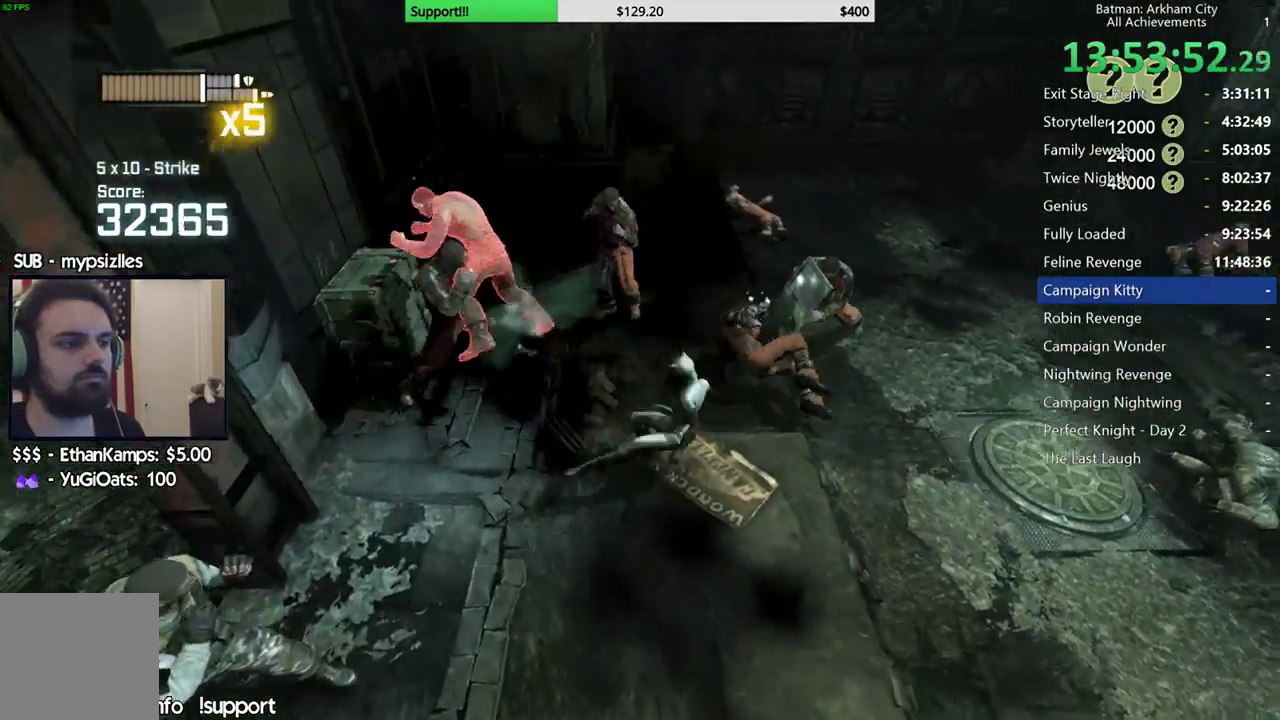
{"buttons": [], "left_stick": "up-left", "right_stick": "center", "button_events": [[17, "X", "up"]]}
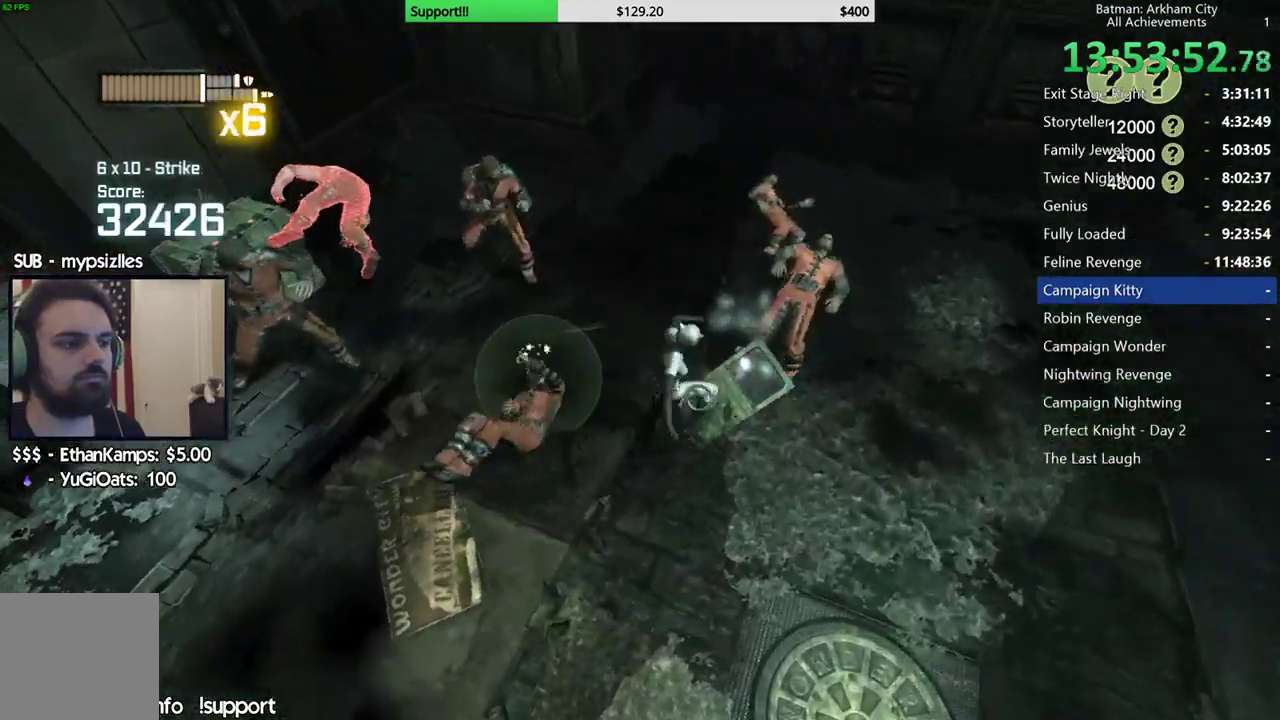
{"buttons": ["A", "B"], "left_stick": "up-left", "right_stick": "center", "button_events": [[400, "B", "down"], [417, "A", "down"]]}